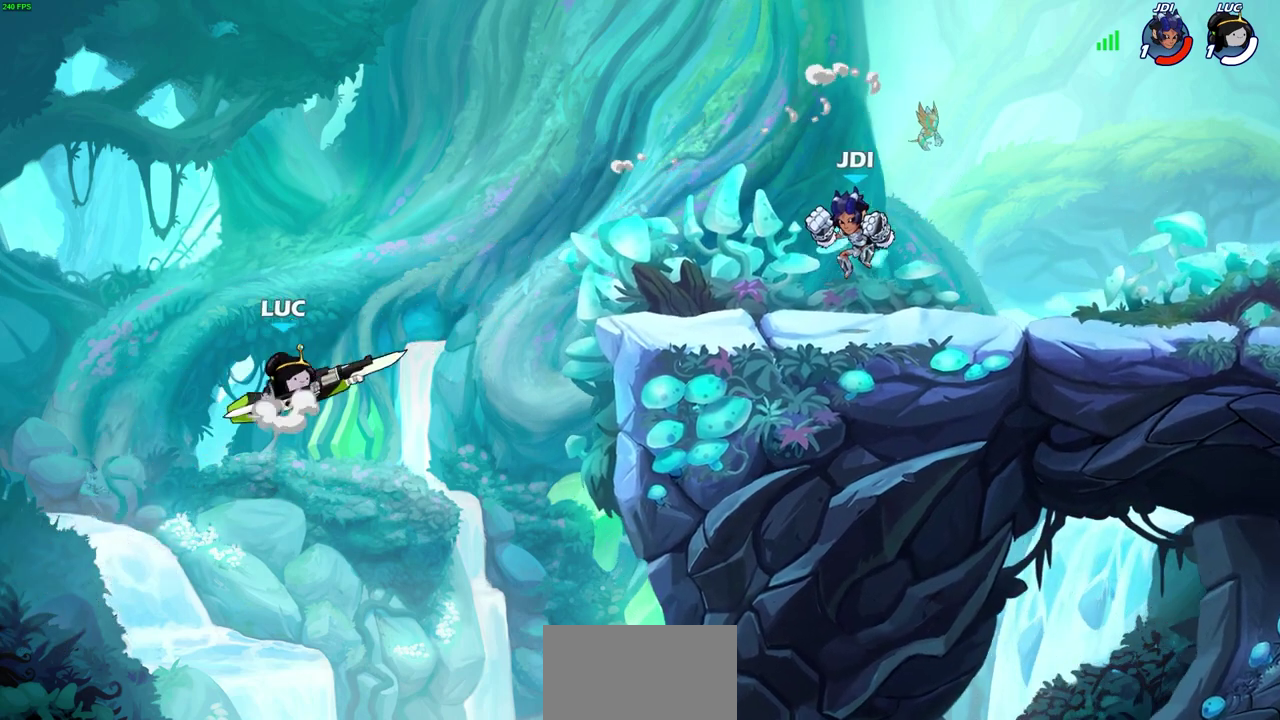
Gameplay with a controller (PlayStation layout); each line is a JSON object with the inputs held at the frame after it (dt_ms = milliseconds from this image to that frame). "events" lists button and stick changes between this image and that frame as [ms after this image, input, new state], when the widget could be followed in between. Not read: L1.
{"dt_ms": 600, "buttons": [], "left_stick": "right", "right_stick": "center"}
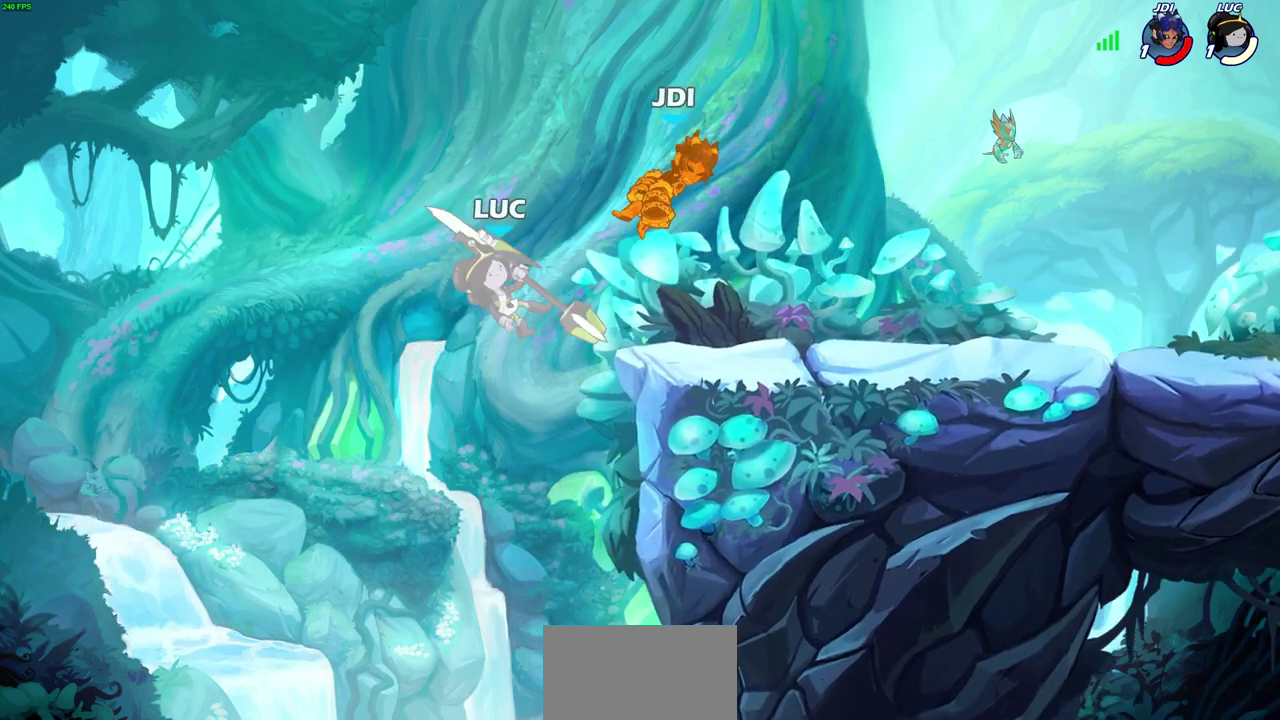
{"dt_ms": 400, "buttons": [], "left_stick": "right", "right_stick": "center", "events": []}
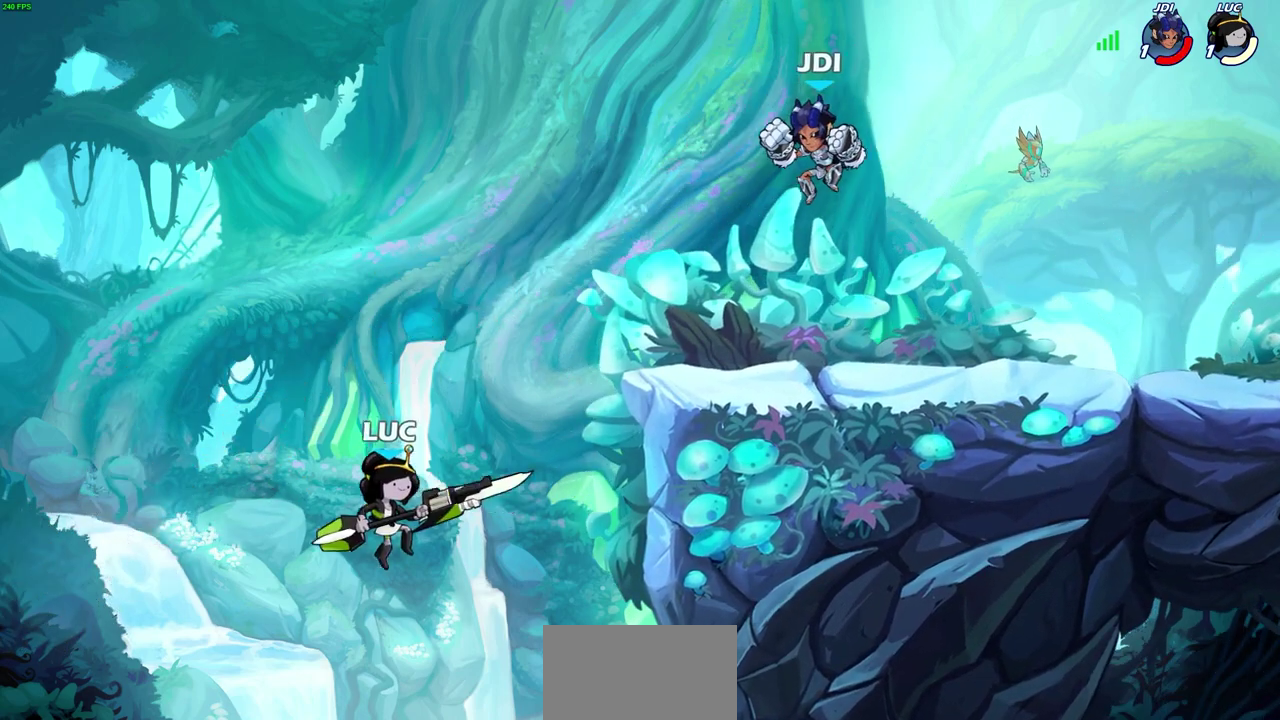
{"dt_ms": 300, "buttons": ["CROSS", "SQUARE"], "left_stick": "right", "right_stick": "center", "events": [[167, "CROSS", "down"], [283, "SQUARE", "down"]]}
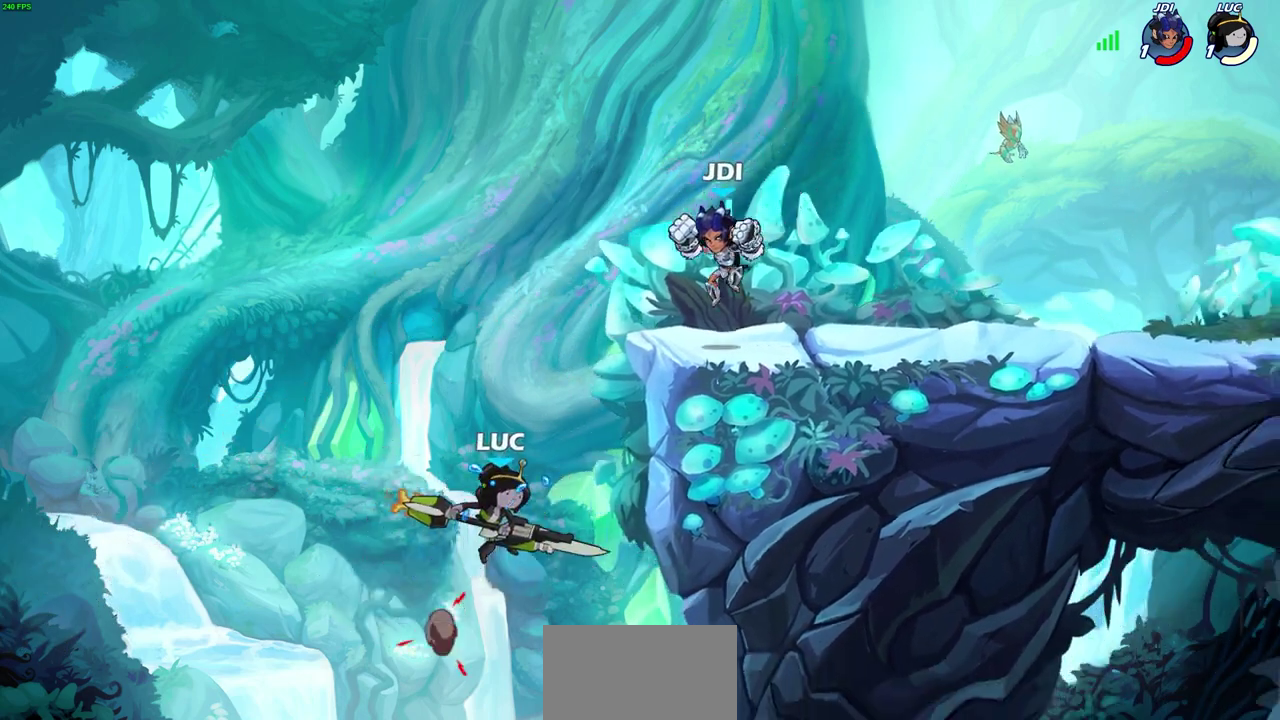
{"dt_ms": 700, "buttons": [], "left_stick": "right", "right_stick": "center", "events": [[17, "CROSS", "up"], [33, "right_stick", "up-right"], [83, "SQUARE", "up"], [83, "right_stick", "center"], [517, "left_stick", "up-right"], [583, "left_stick", "right"]]}
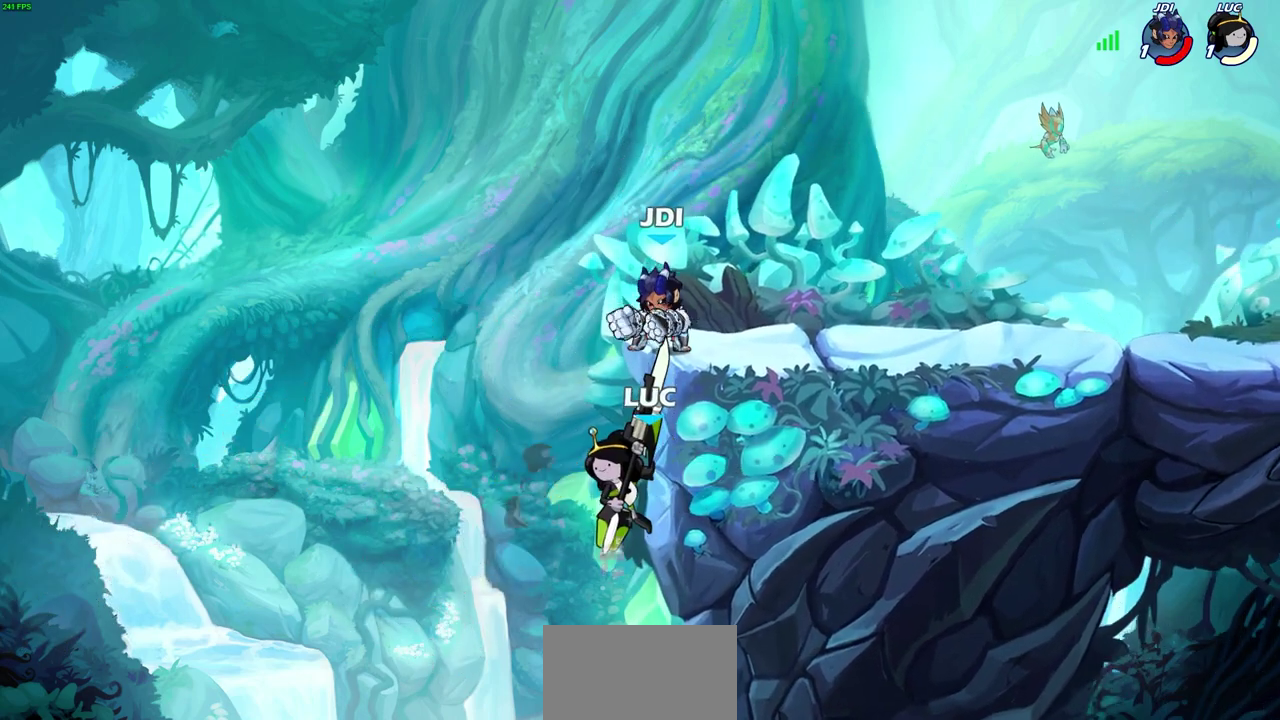
{"dt_ms": 400, "buttons": ["CIRCLE"], "left_stick": "center", "right_stick": "center", "events": [[250, "left_stick", "down-right"], [300, "CIRCLE", "down"], [317, "left_stick", "center"]]}
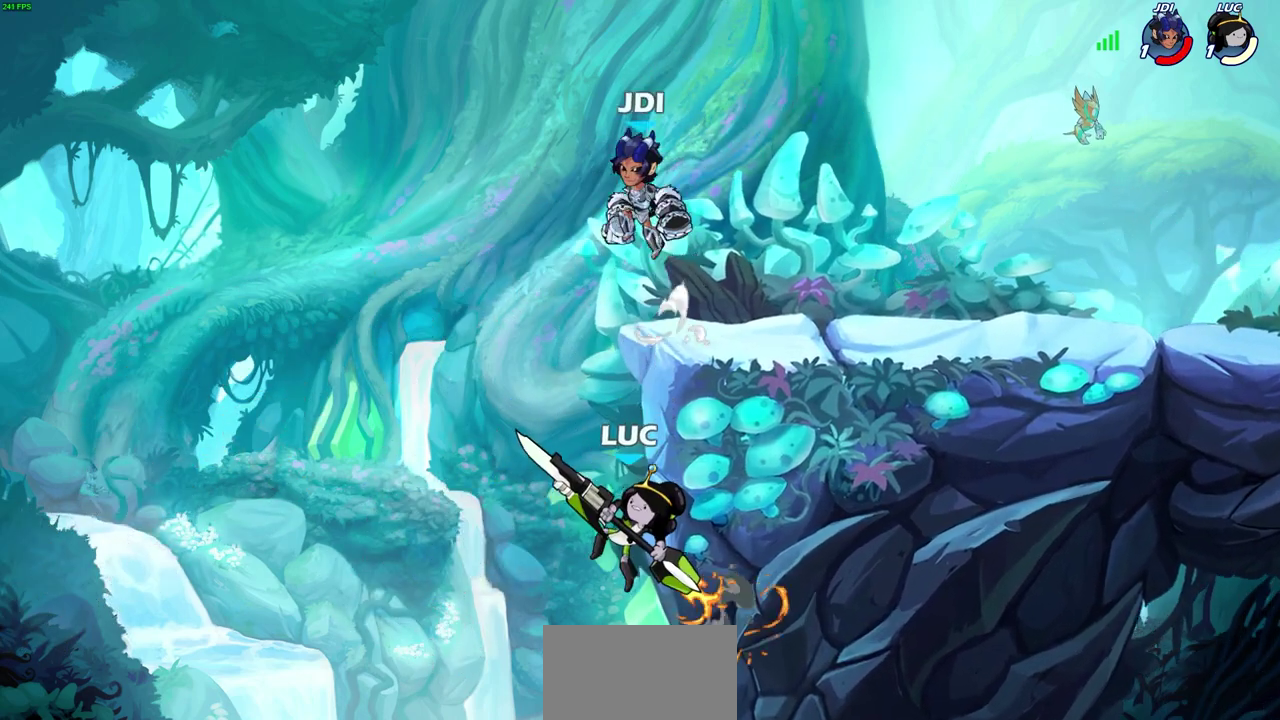
{"dt_ms": 600, "buttons": [], "left_stick": "up", "right_stick": "center", "events": [[467, "CIRCLE", "up"], [600, "left_stick", "up"]]}
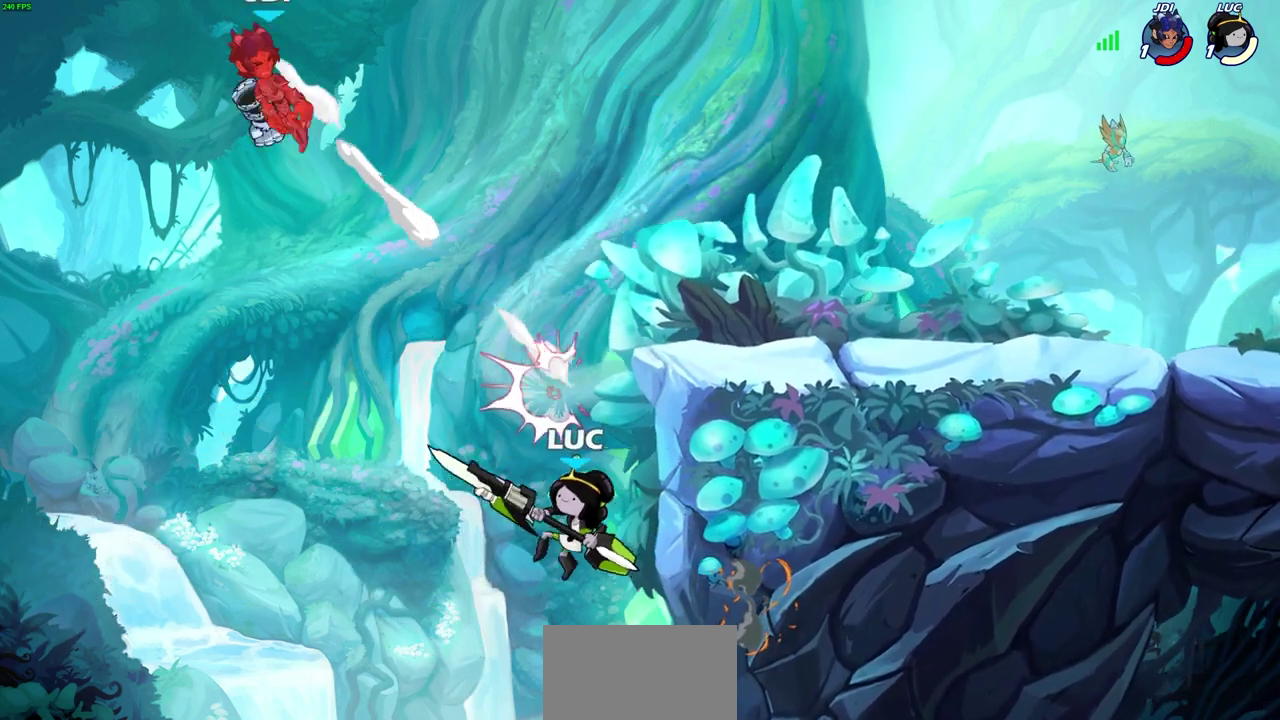
{"dt_ms": 500, "buttons": ["R2"], "left_stick": "up", "right_stick": "center", "events": [[150, "R2", "down"]]}
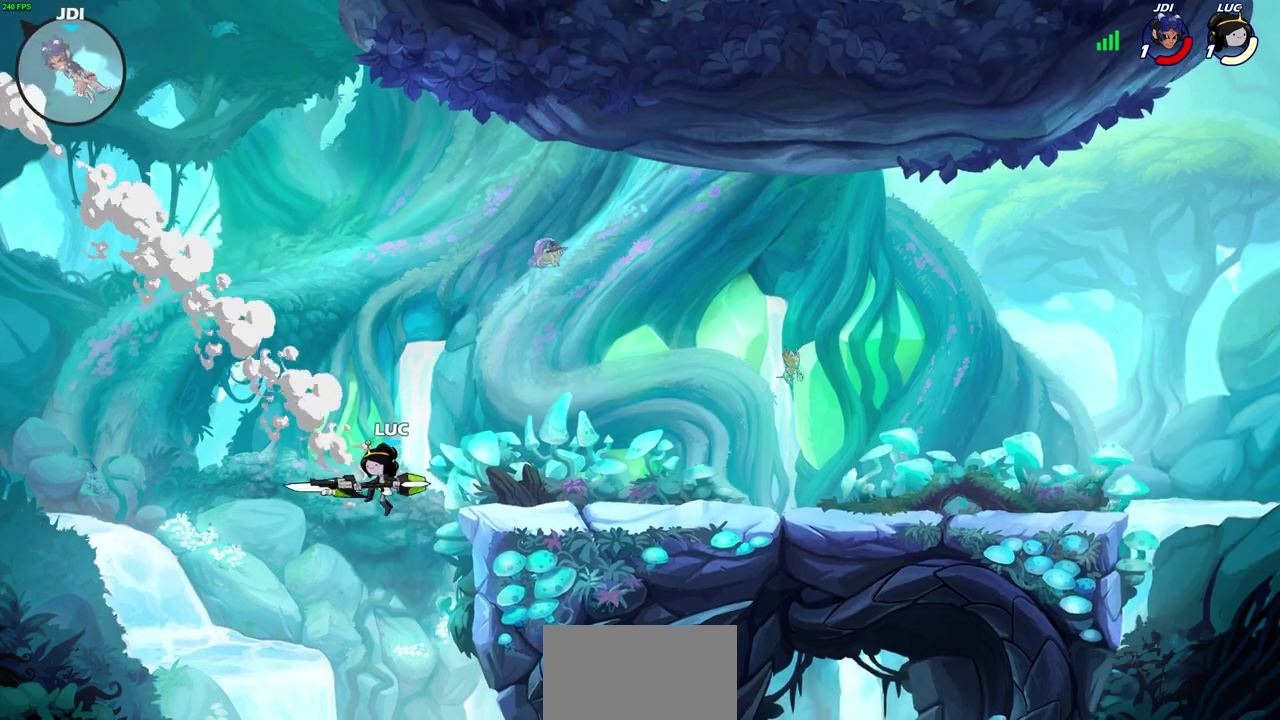
{"dt_ms": 300, "buttons": [], "left_stick": "right", "right_stick": "center", "events": [[67, "left_stick", "up-right"], [100, "R2", "up"], [250, "left_stick", "right"]]}
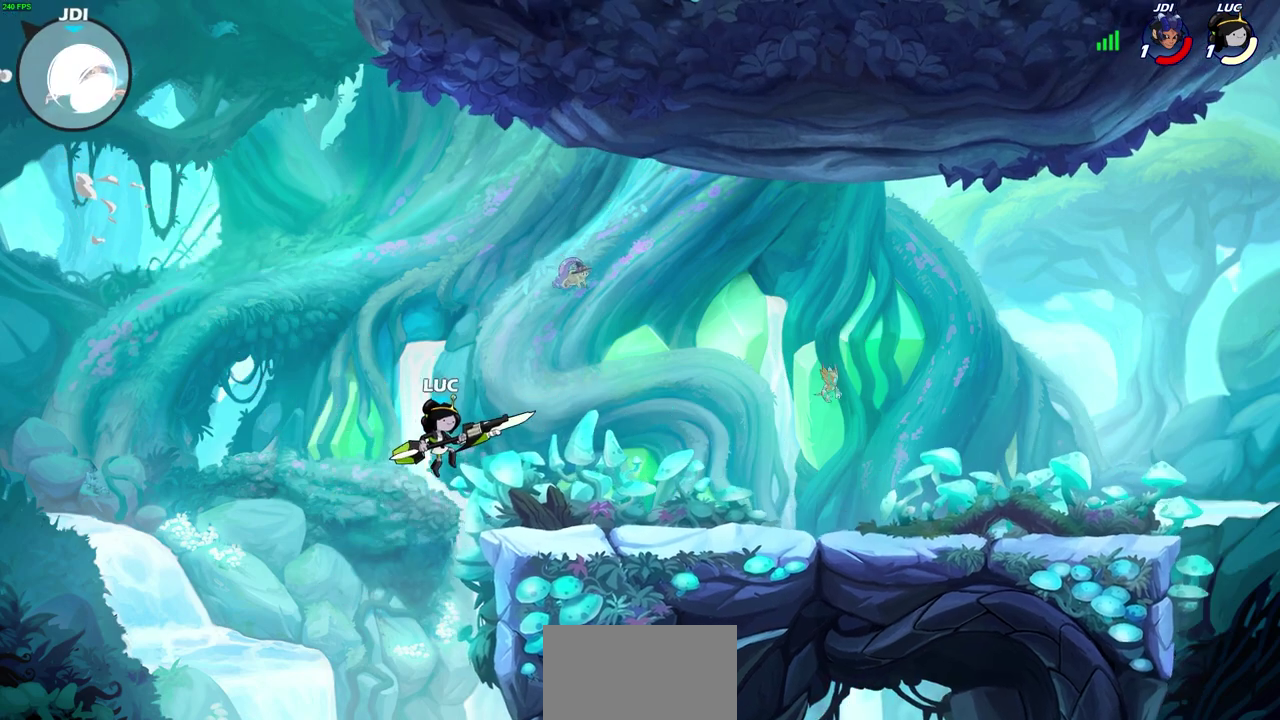
{"dt_ms": 600, "buttons": [], "left_stick": "up-left", "right_stick": "center", "events": [[350, "left_stick", "up-left"]]}
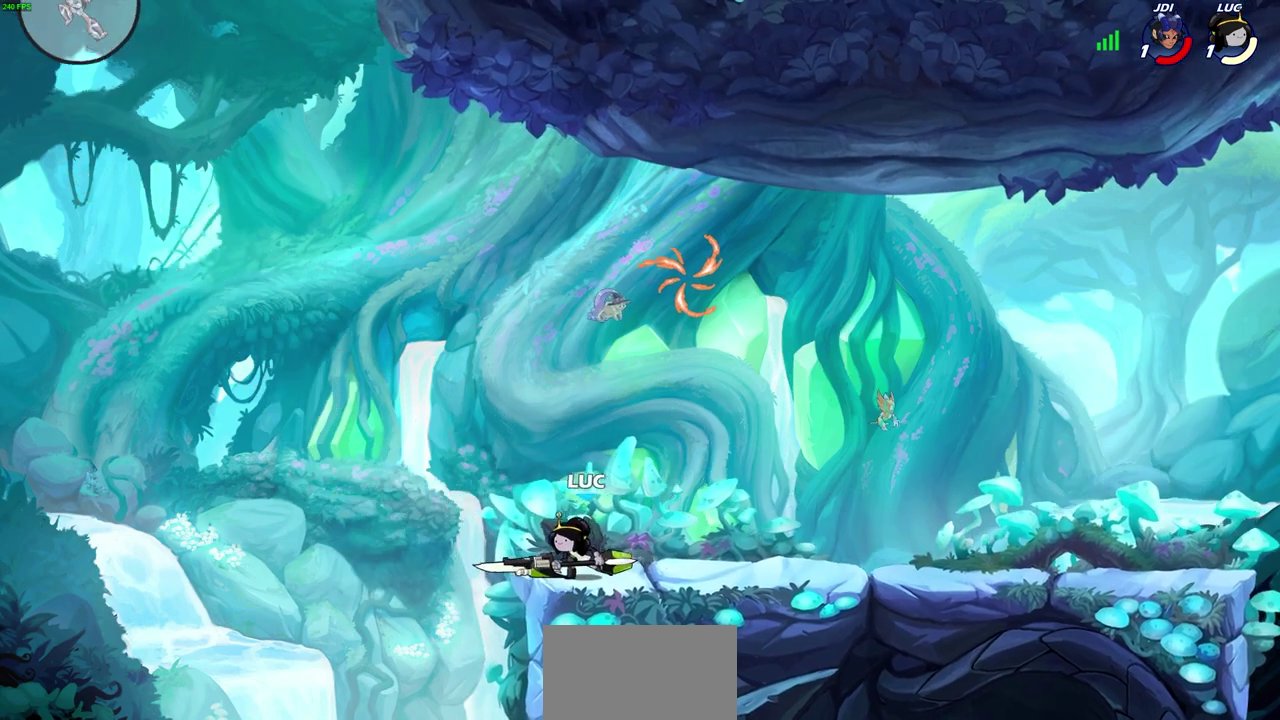
{"dt_ms": 600, "buttons": ["CROSS"], "left_stick": "up-right", "right_stick": "center", "events": [[117, "left_stick", "left"], [150, "CROSS", "down"], [167, "left_stick", "up-left"], [217, "left_stick", "left"], [300, "CROSS", "up"], [300, "left_stick", "up-right"], [417, "CROSS", "down"], [417, "left_stick", "right"], [567, "left_stick", "up-right"]]}
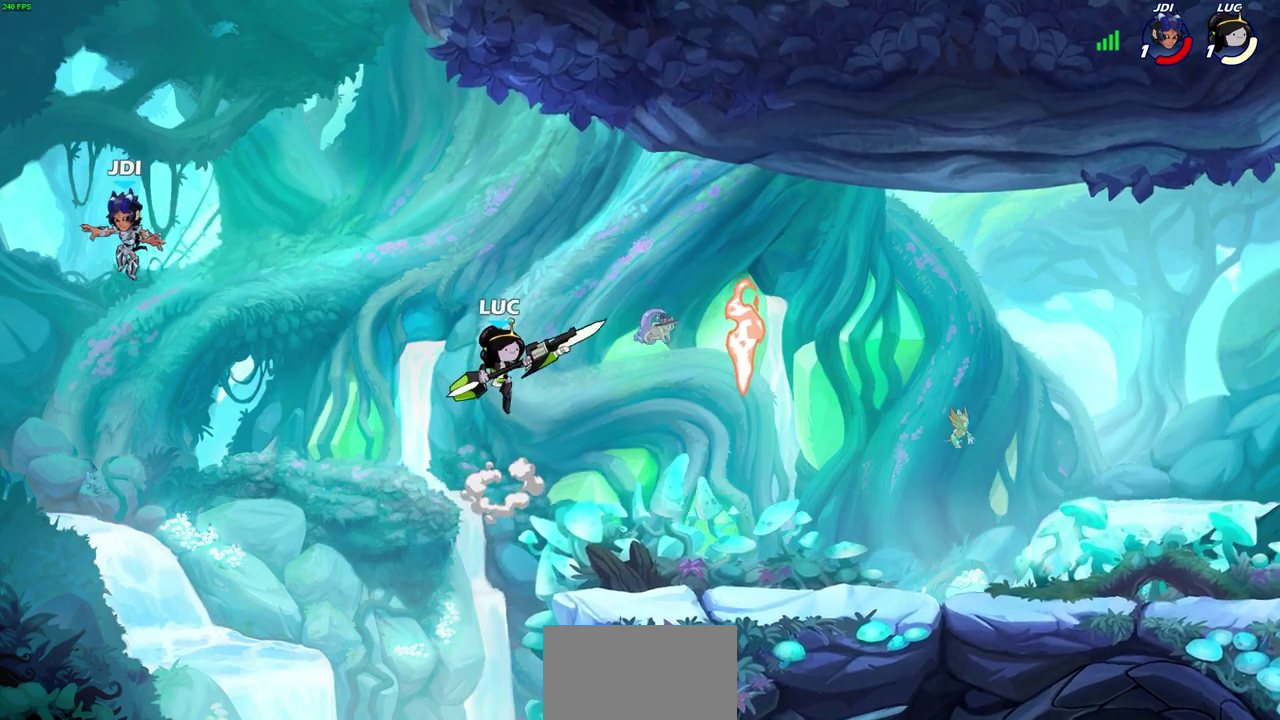
{"dt_ms": 700, "buttons": [], "left_stick": "center", "right_stick": "center", "events": [[50, "CROSS", "up"], [150, "left_stick", "right"], [333, "left_stick", "down-right"], [383, "left_stick", "down"], [483, "left_stick", "down-left"], [650, "left_stick", "center"]]}
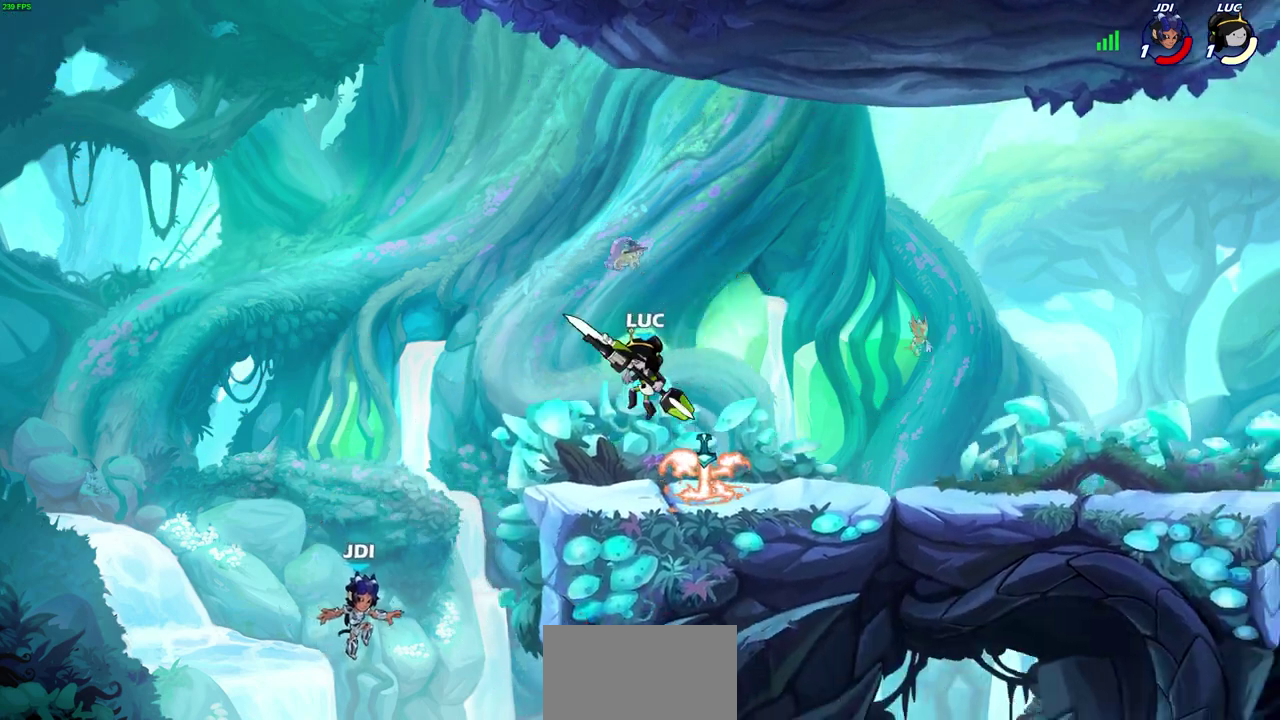
{"dt_ms": 300, "buttons": [], "left_stick": "center", "right_stick": "center", "events": []}